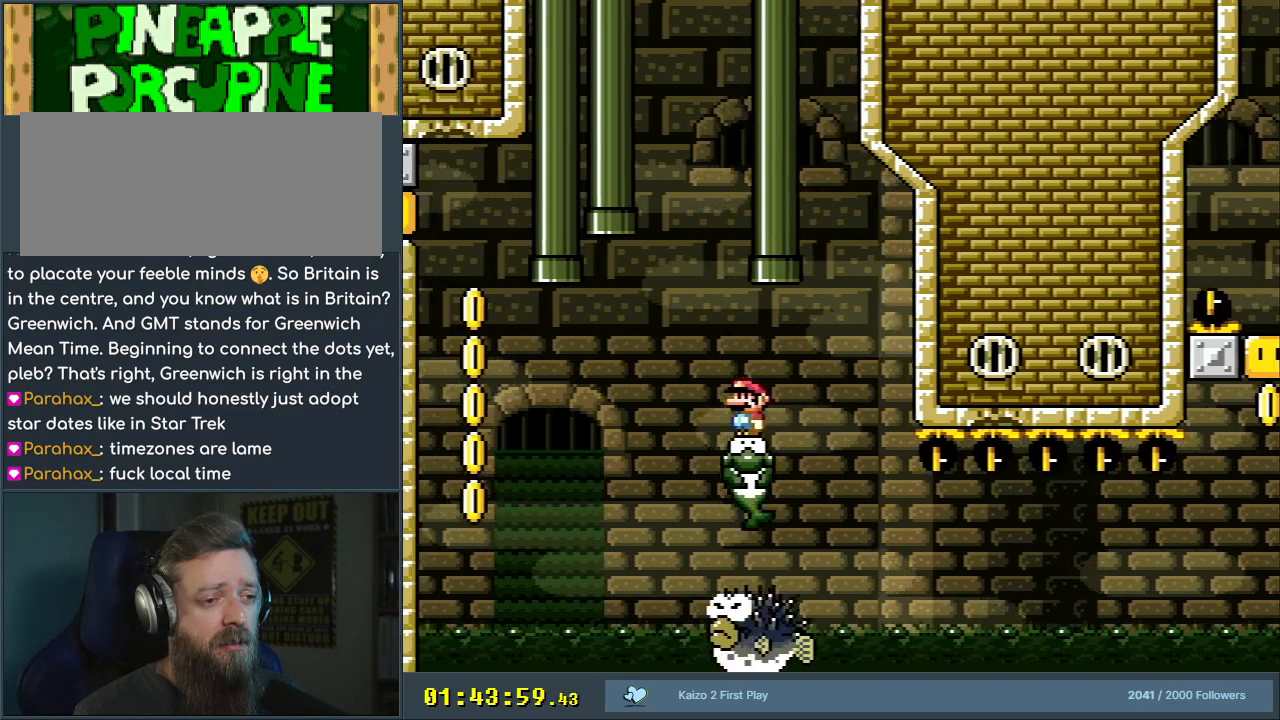
Gameplay with a controller (Nintendo layout); each line is a JSON object with the inputs held at the frame after it. "events" lists button and stick changes between this image and that frame as [ms after this image, input, new state], when the widget could be followed in between. Not read: L3 R3.
{"buttons": ["A", "X"], "events": [[83, "A", "down"], [250, "DPAD_RIGHT", "down"], [367, "DPAD_RIGHT", "up"]]}
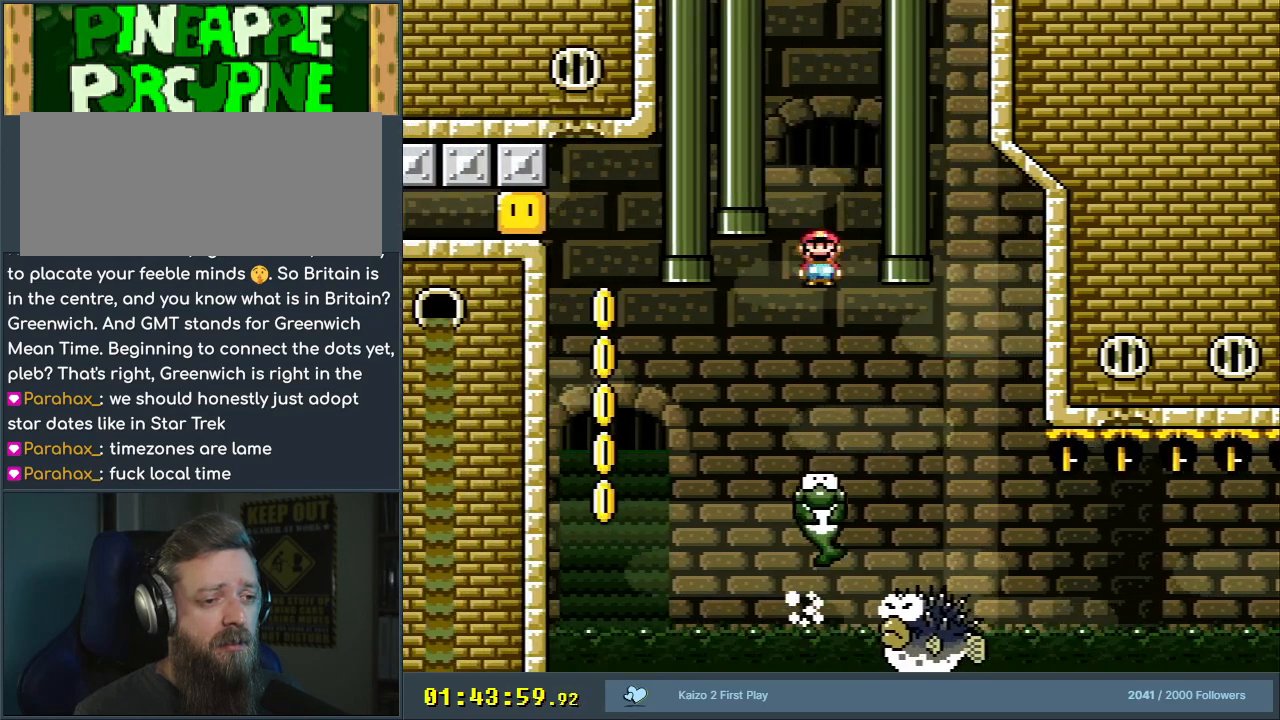
{"buttons": ["X"], "events": [[50, "DPAD_LEFT", "down"], [133, "DPAD_LEFT", "up"], [250, "A", "up"], [250, "DPAD_RIGHT", "down"], [300, "DPAD_RIGHT", "up"]]}
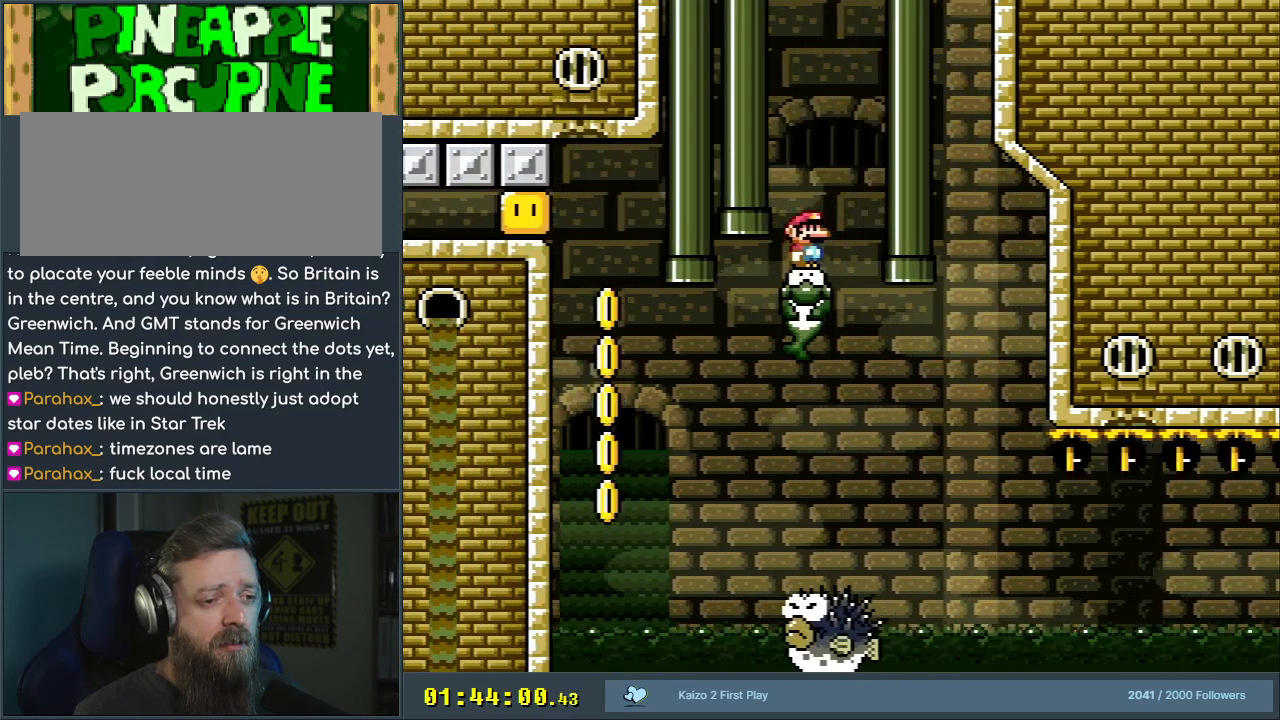
{"buttons": ["X"], "events": [[333, "DPAD_RIGHT", "down"], [417, "DPAD_RIGHT", "up"]]}
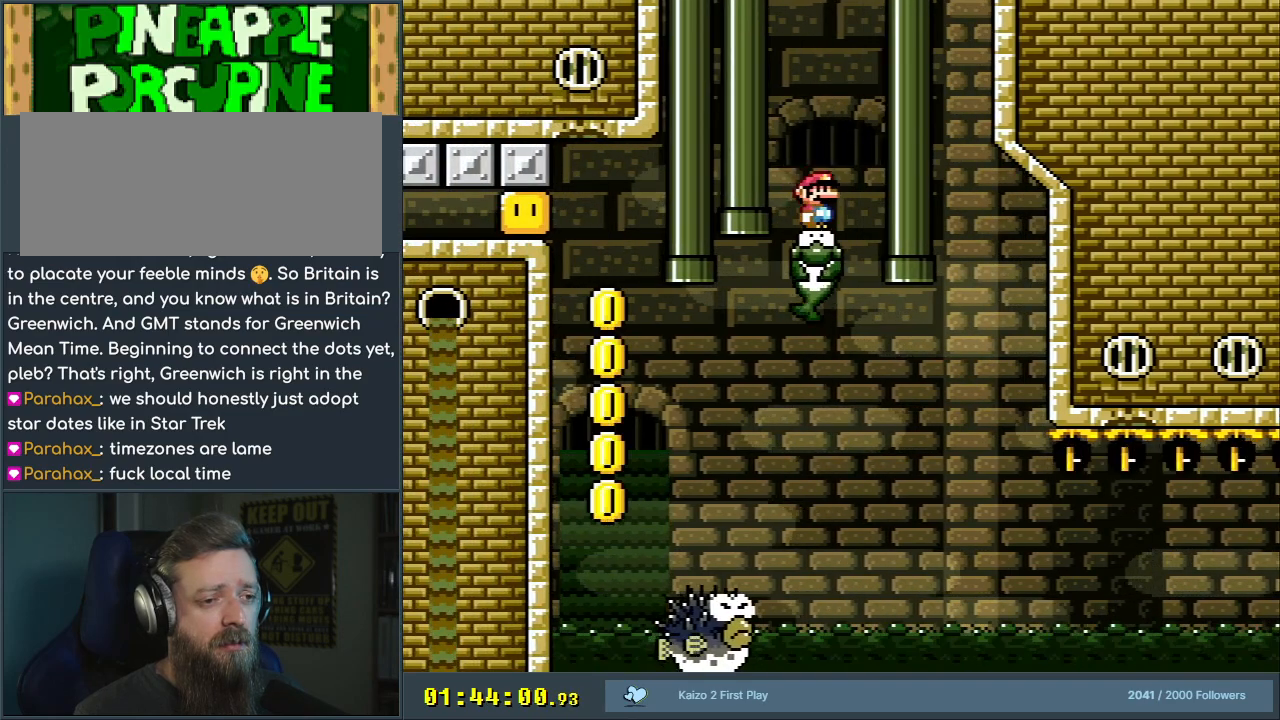
{"buttons": ["X", "DPAD_RIGHT"], "events": [[250, "DPAD_RIGHT", "down"]]}
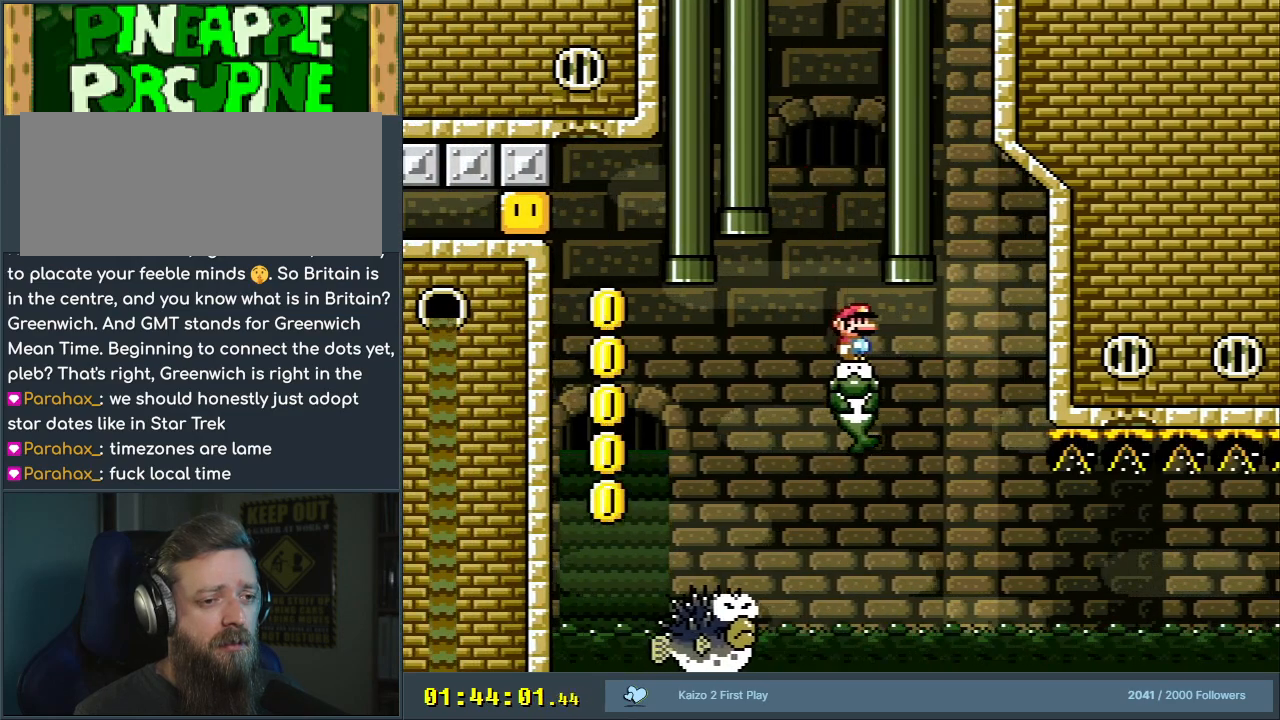
{"buttons": ["A", "X"], "events": [[150, "DPAD_RIGHT", "up"], [217, "A", "down"], [350, "DPAD_LEFT", "down"], [500, "DPAD_LEFT", "up"]]}
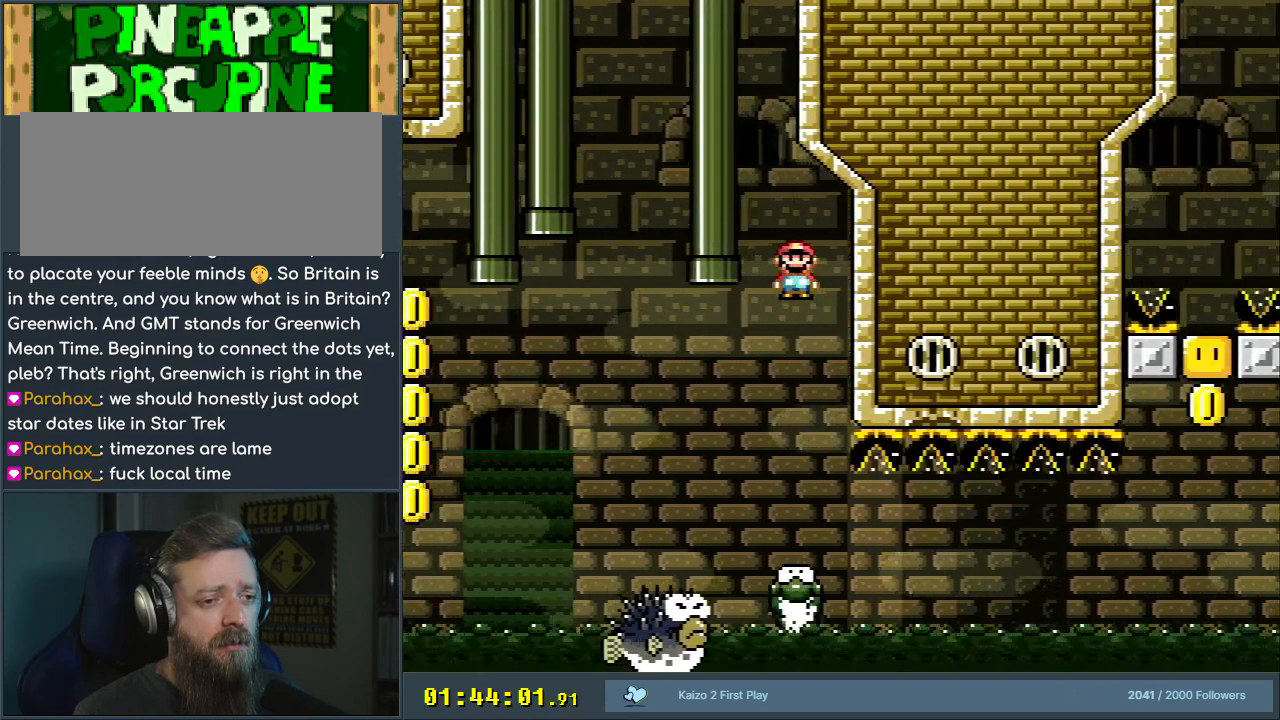
{"buttons": ["X"], "events": [[167, "DPAD_RIGHT", "down"], [267, "DPAD_RIGHT", "up"], [367, "A", "up"], [417, "DPAD_LEFT", "down"], [500, "DPAD_LEFT", "up"]]}
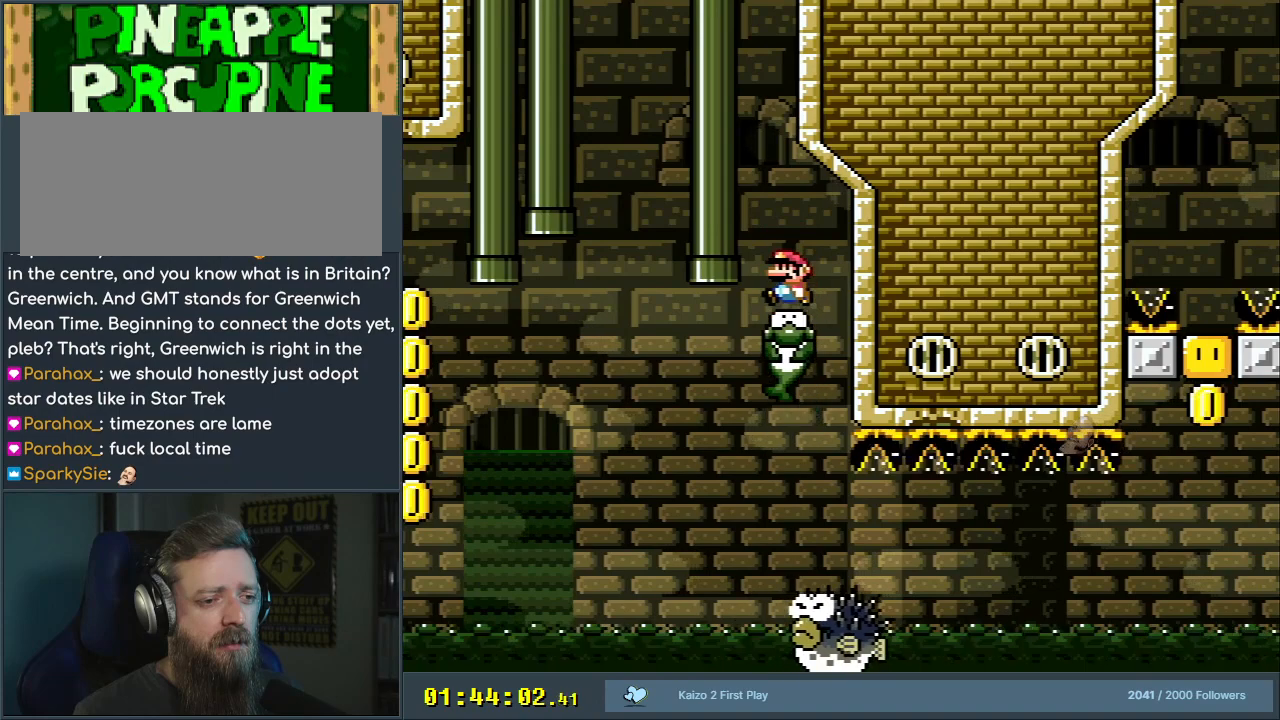
{"buttons": ["X"], "events": [[333, "DPAD_RIGHT", "down"], [400, "DPAD_RIGHT", "up"]]}
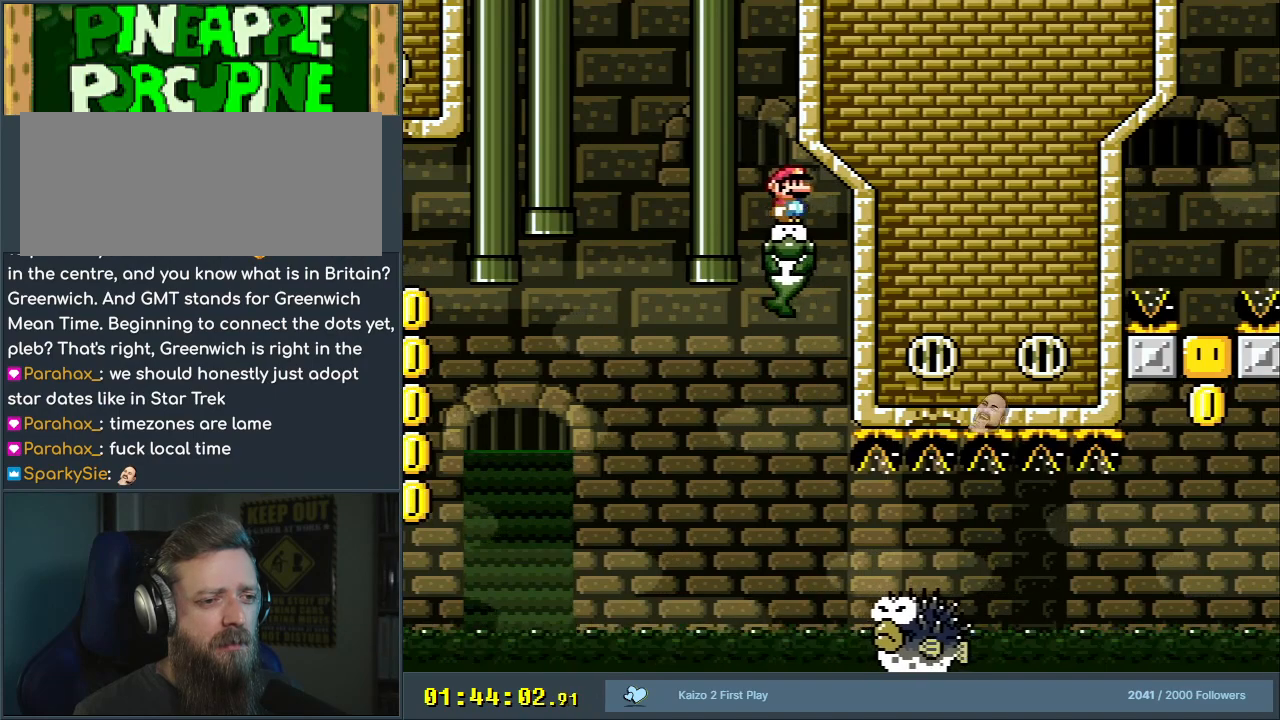
{"buttons": ["X"], "events": [[400, "DPAD_LEFT", "down"], [450, "DPAD_LEFT", "up"]]}
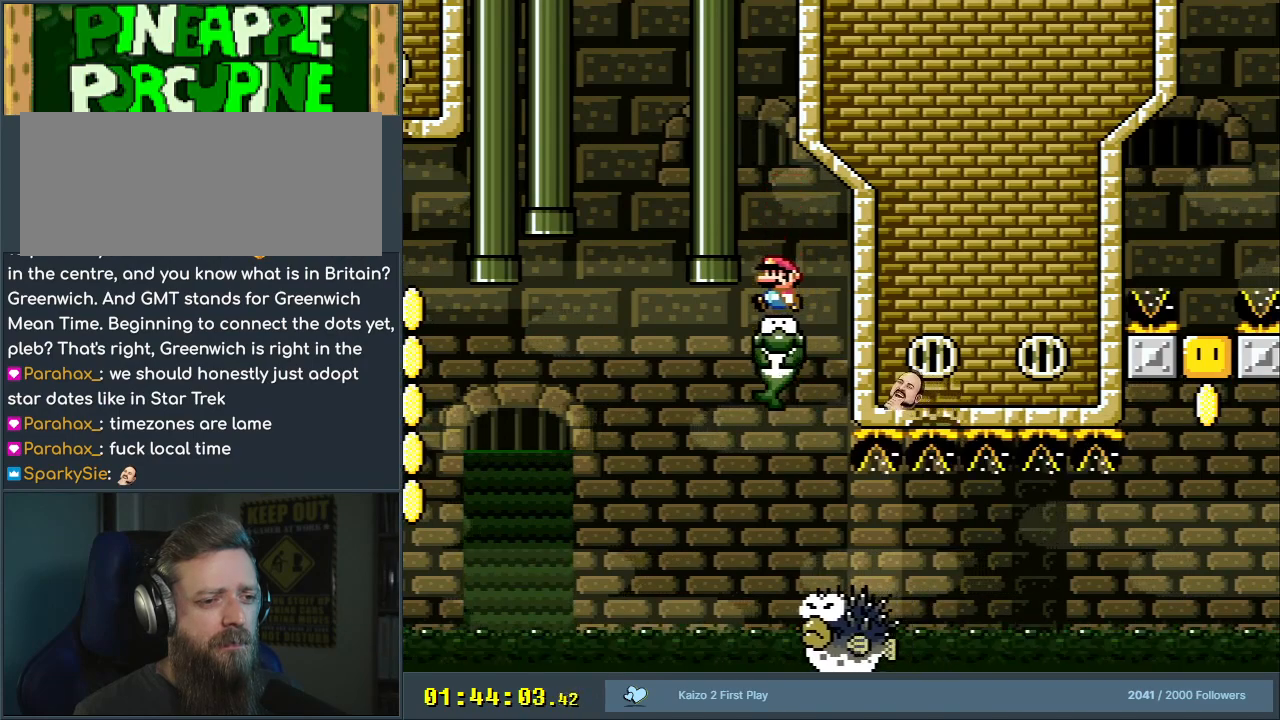
{"buttons": [], "events": [[183, "X", "up"]]}
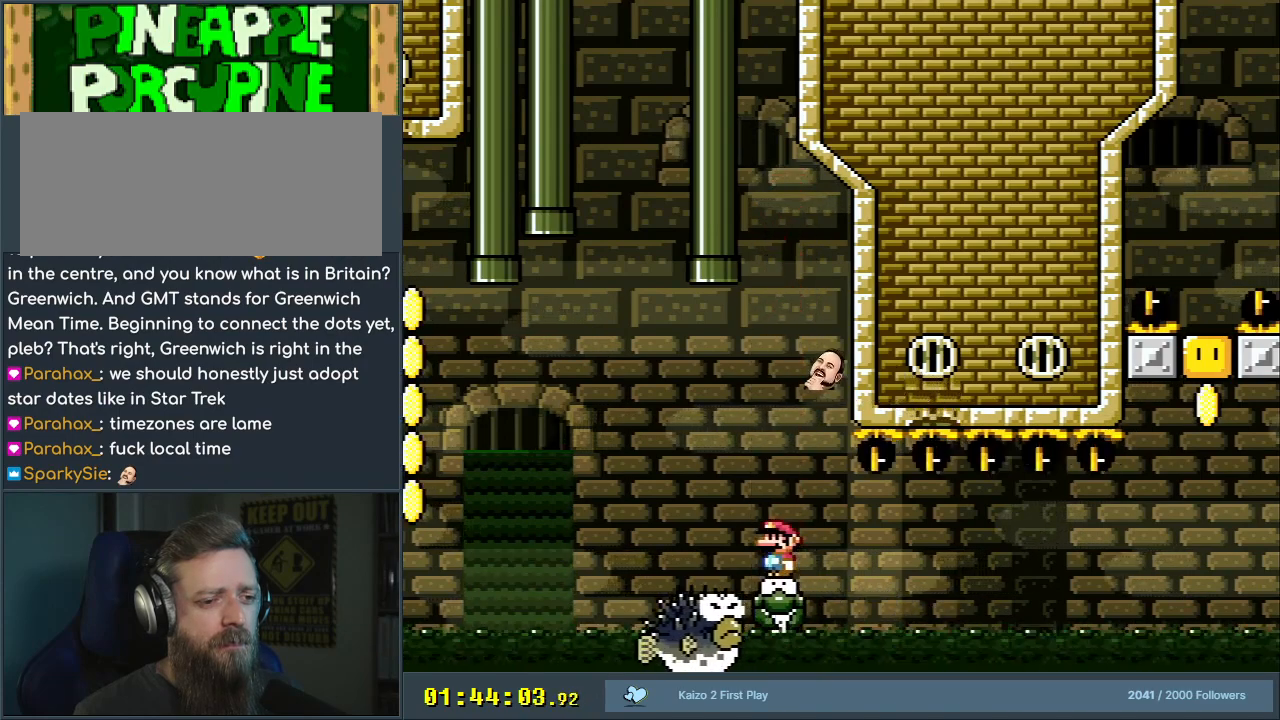
{"buttons": ["A", "X", "DPAD_LEFT"], "events": [[117, "A", "down"], [200, "A", "up"], [283, "A", "down"], [333, "X", "down"], [417, "DPAD_LEFT", "down"]]}
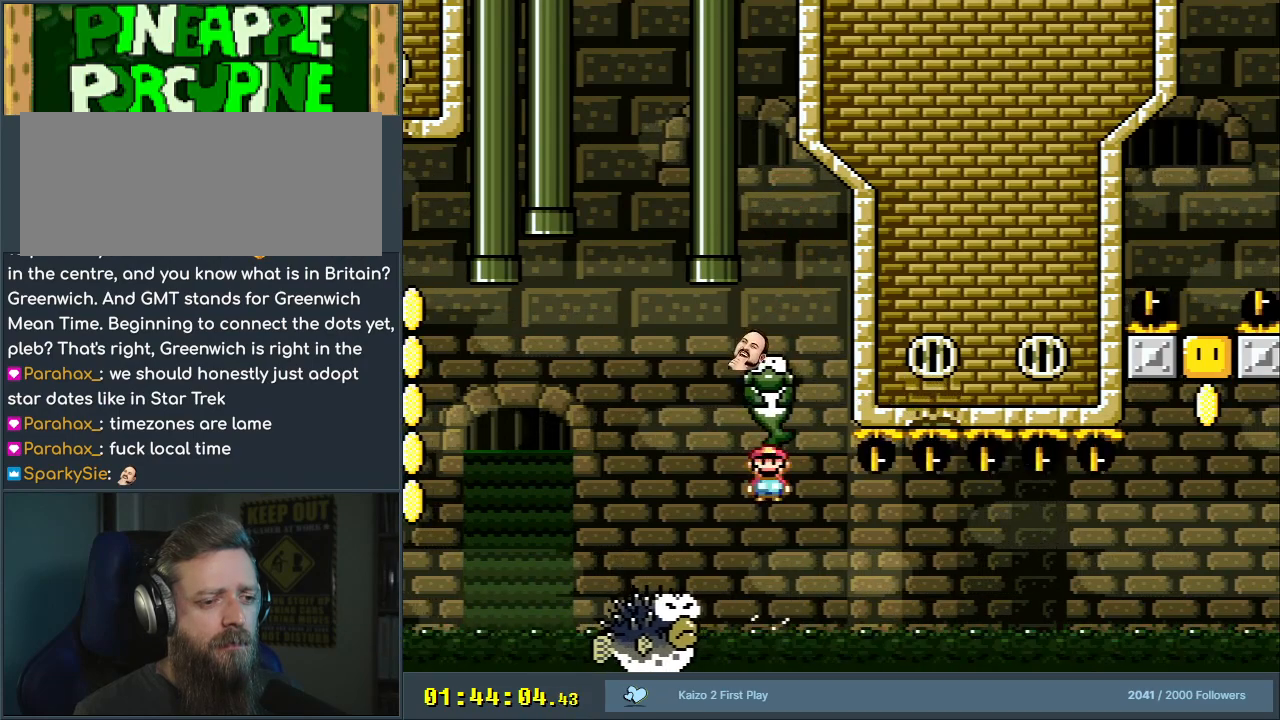
{"buttons": ["X", "DPAD_RIGHT"], "events": [[167, "DPAD_LEFT", "up"], [233, "A", "up"], [233, "DPAD_RIGHT", "down"]]}
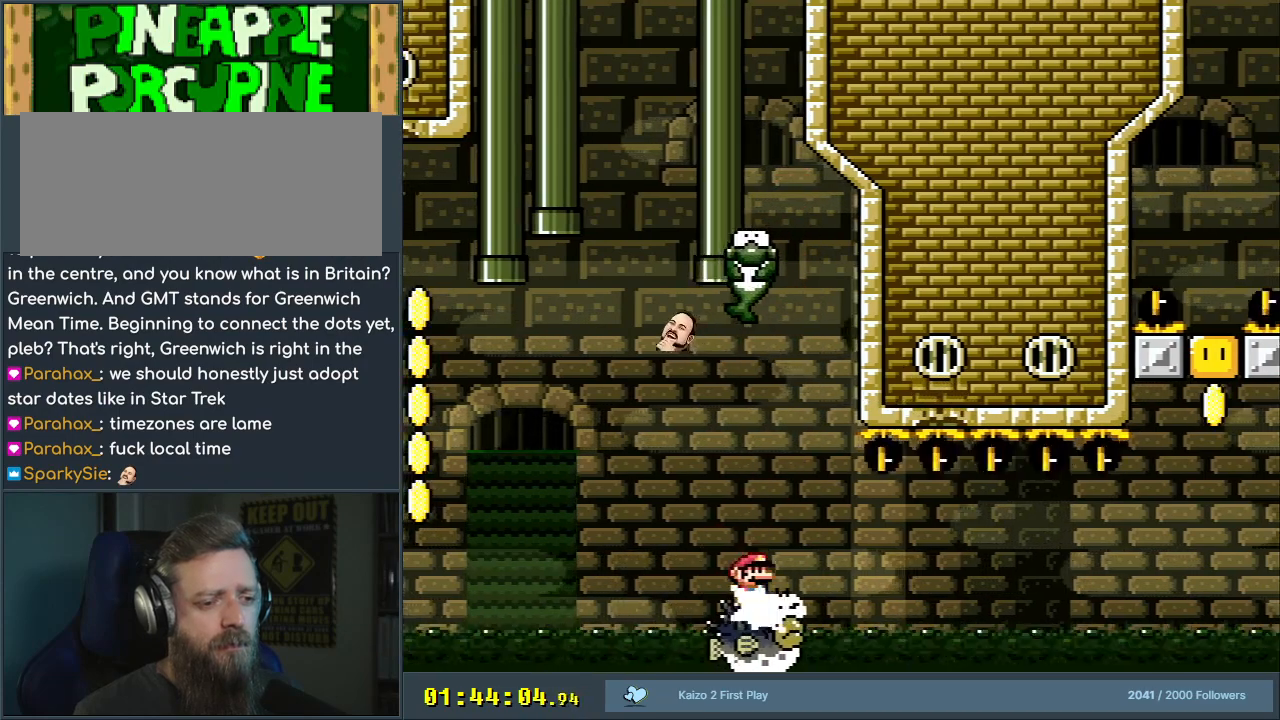
{"buttons": ["X", "DPAD_RIGHT"], "events": [[133, "DPAD_RIGHT", "up"], [200, "DPAD_RIGHT", "down"], [383, "DPAD_RIGHT", "up"], [500, "DPAD_RIGHT", "down"]]}
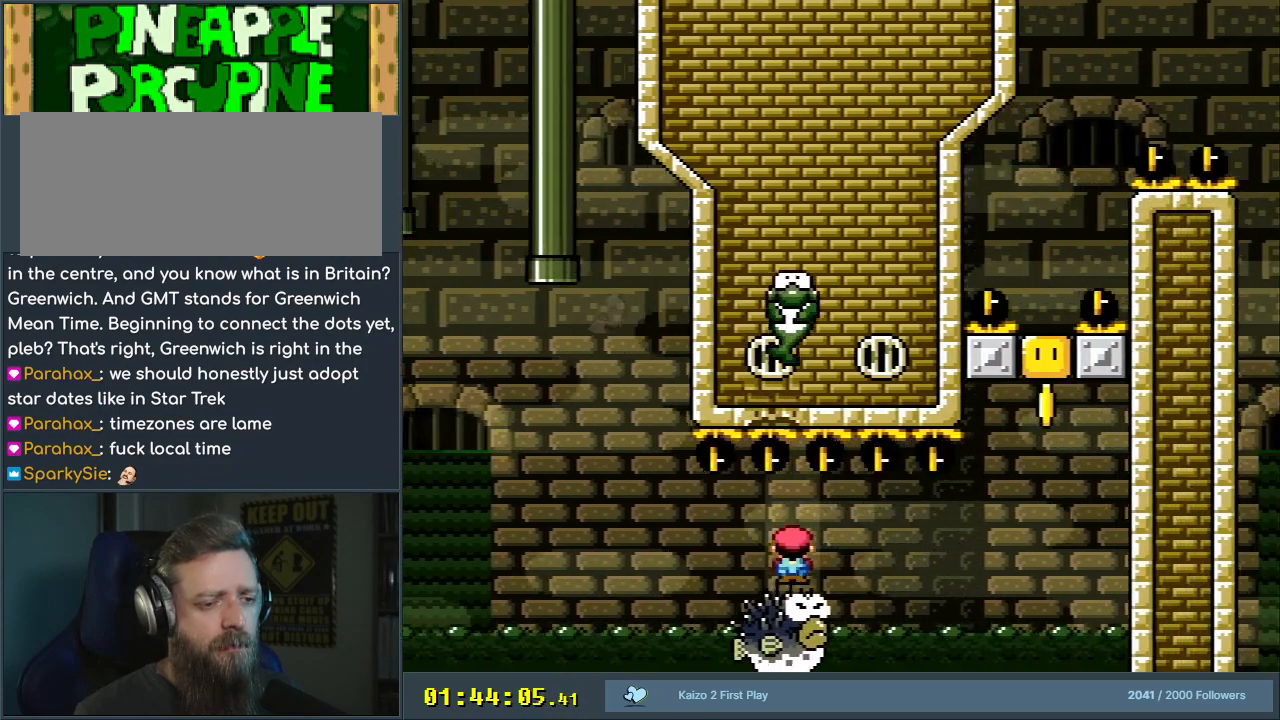
{"buttons": ["A", "X"], "events": [[333, "A", "down"], [367, "DPAD_RIGHT", "up"]]}
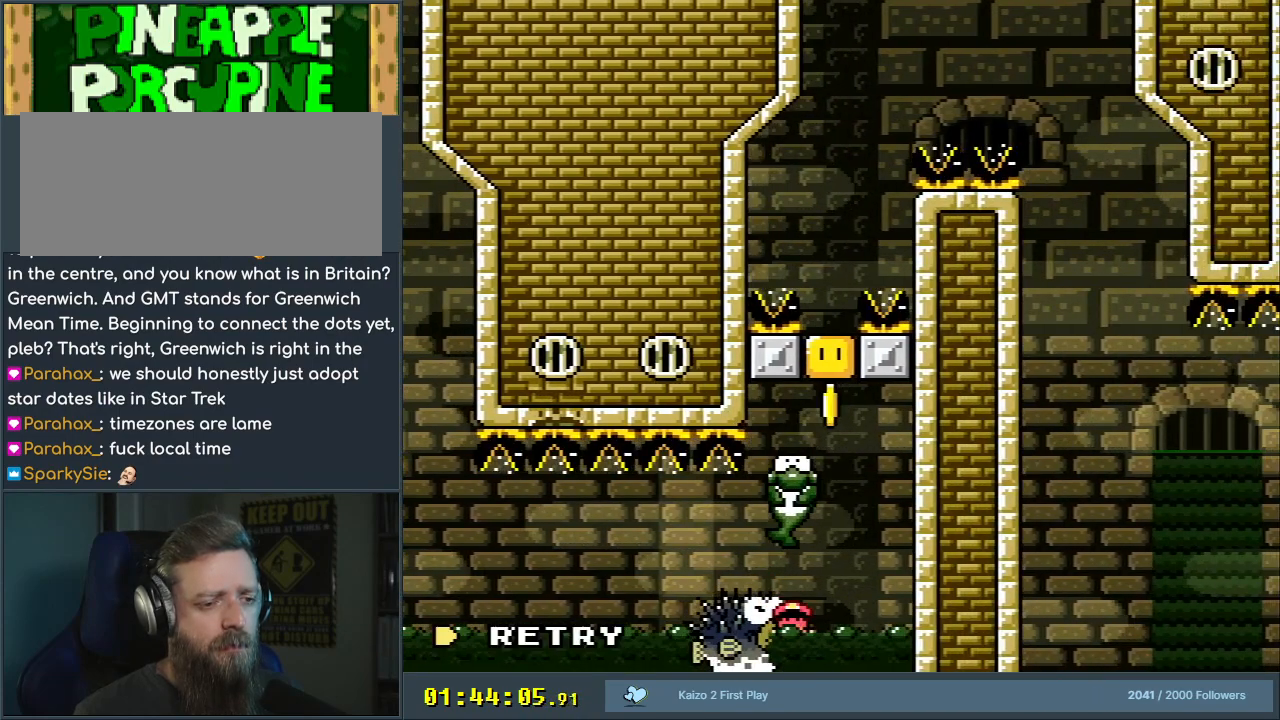
{"buttons": [], "events": [[133, "DPAD_LEFT", "down"], [300, "DPAD_LEFT", "up"], [417, "A", "up"], [433, "X", "up"]]}
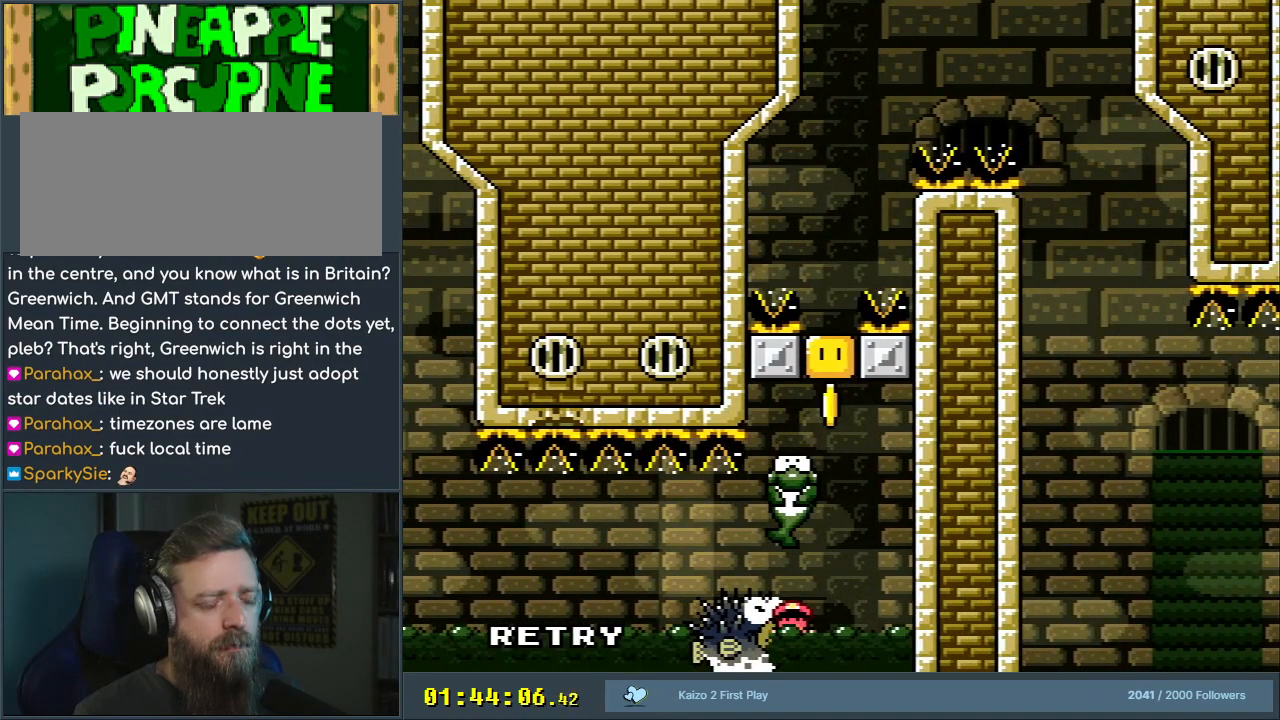
{"buttons": [], "events": []}
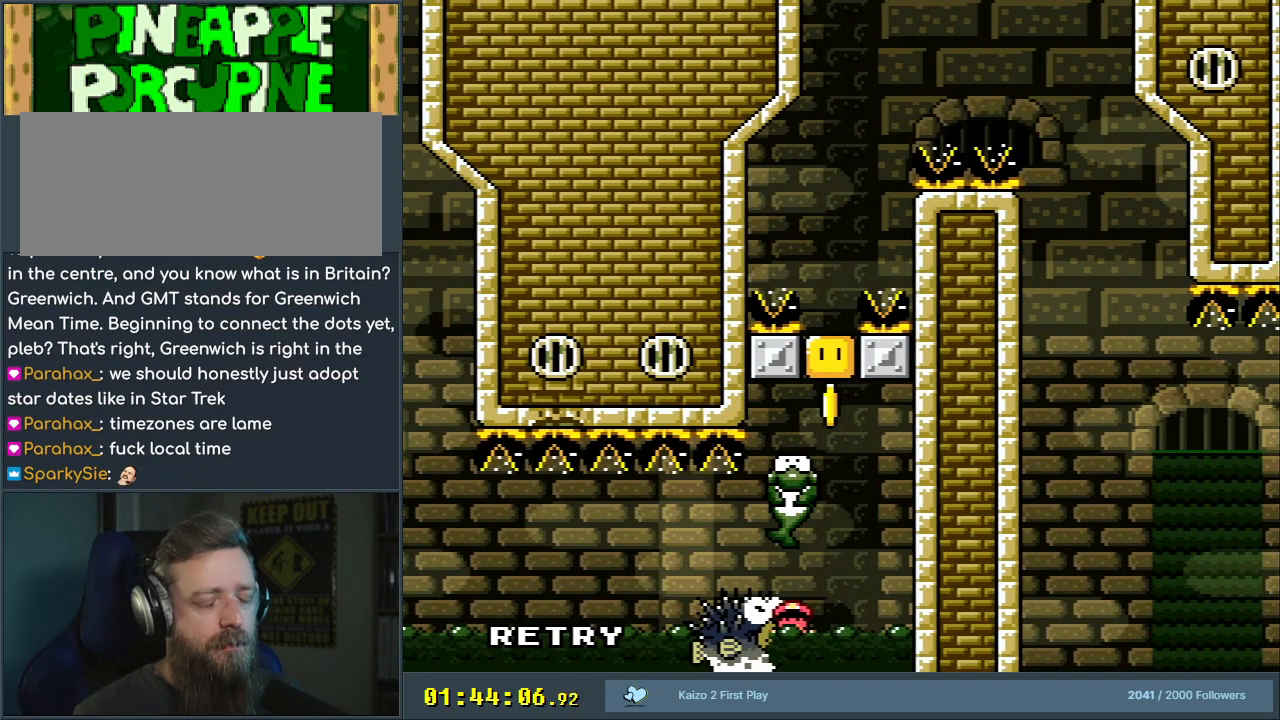
{"buttons": [], "events": []}
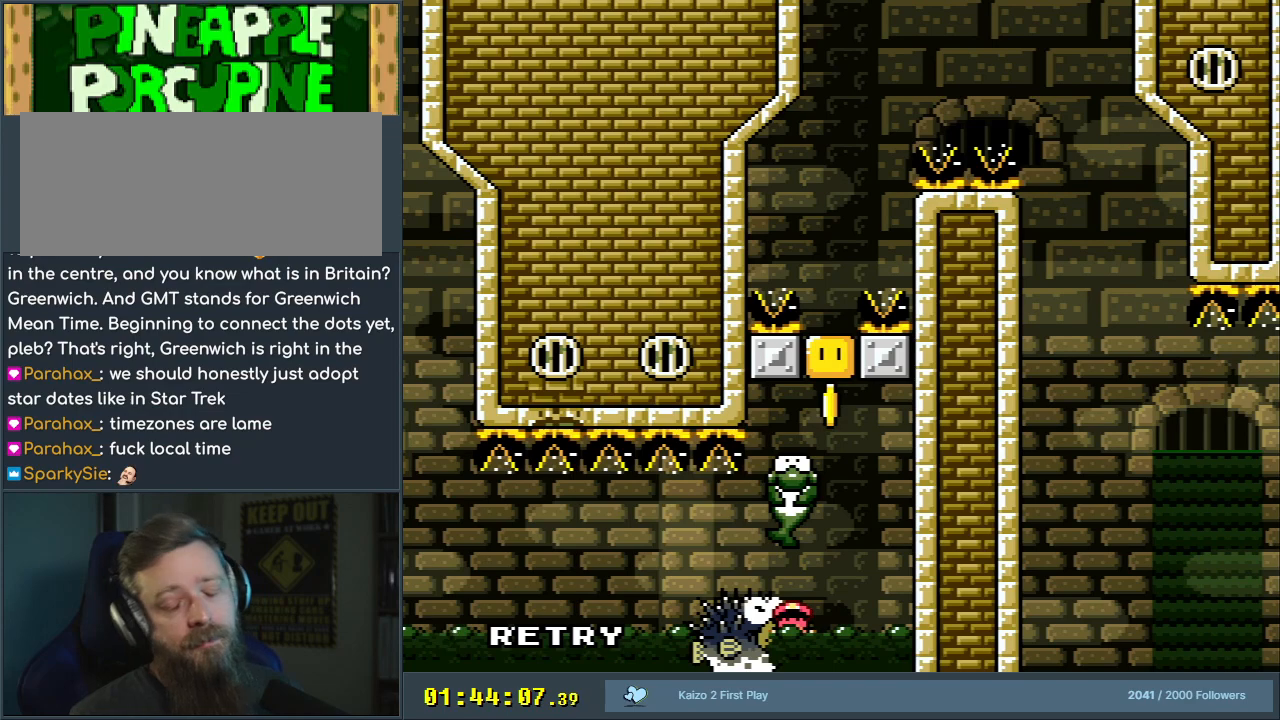
{"buttons": [], "events": []}
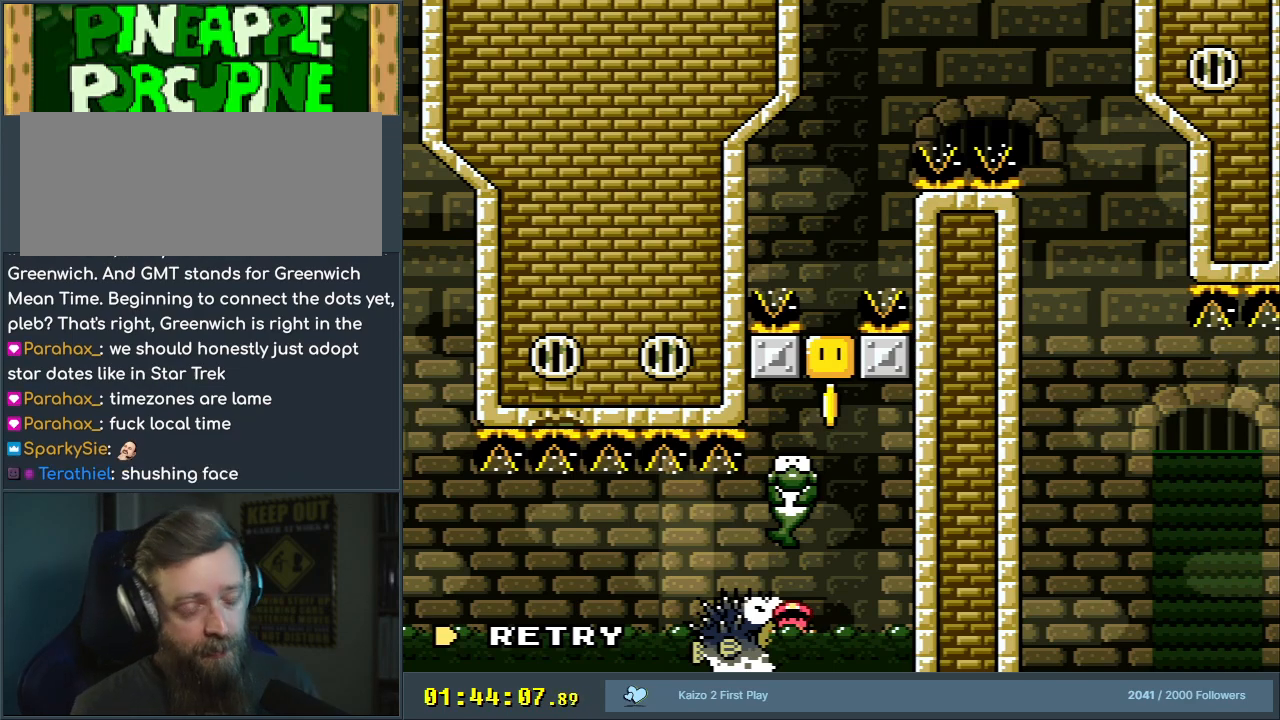
{"buttons": [], "events": []}
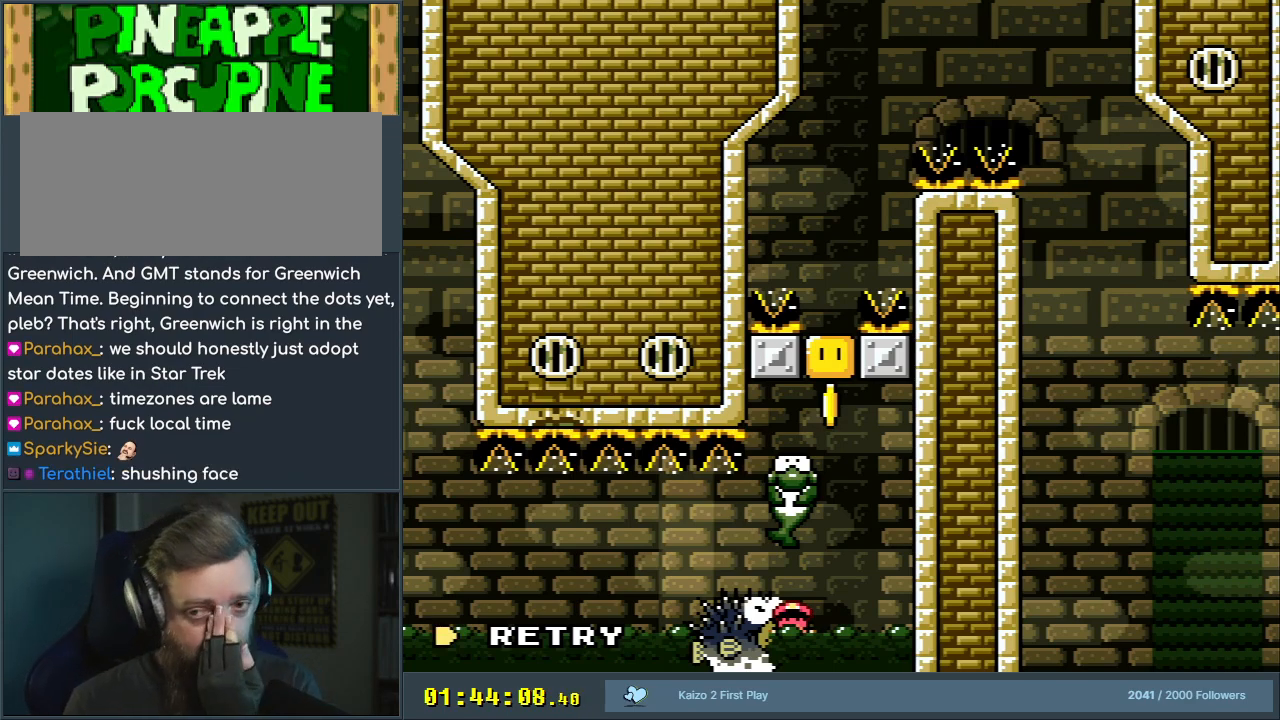
{"buttons": [], "events": []}
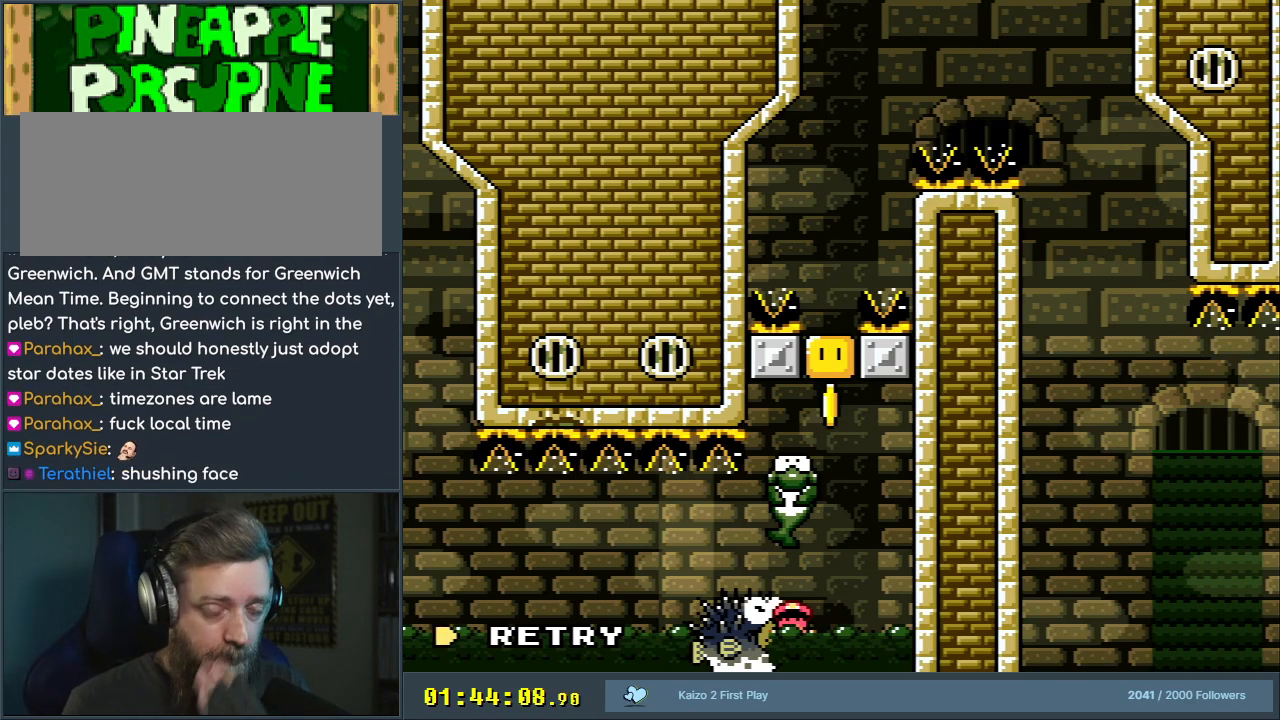
{"buttons": [], "events": []}
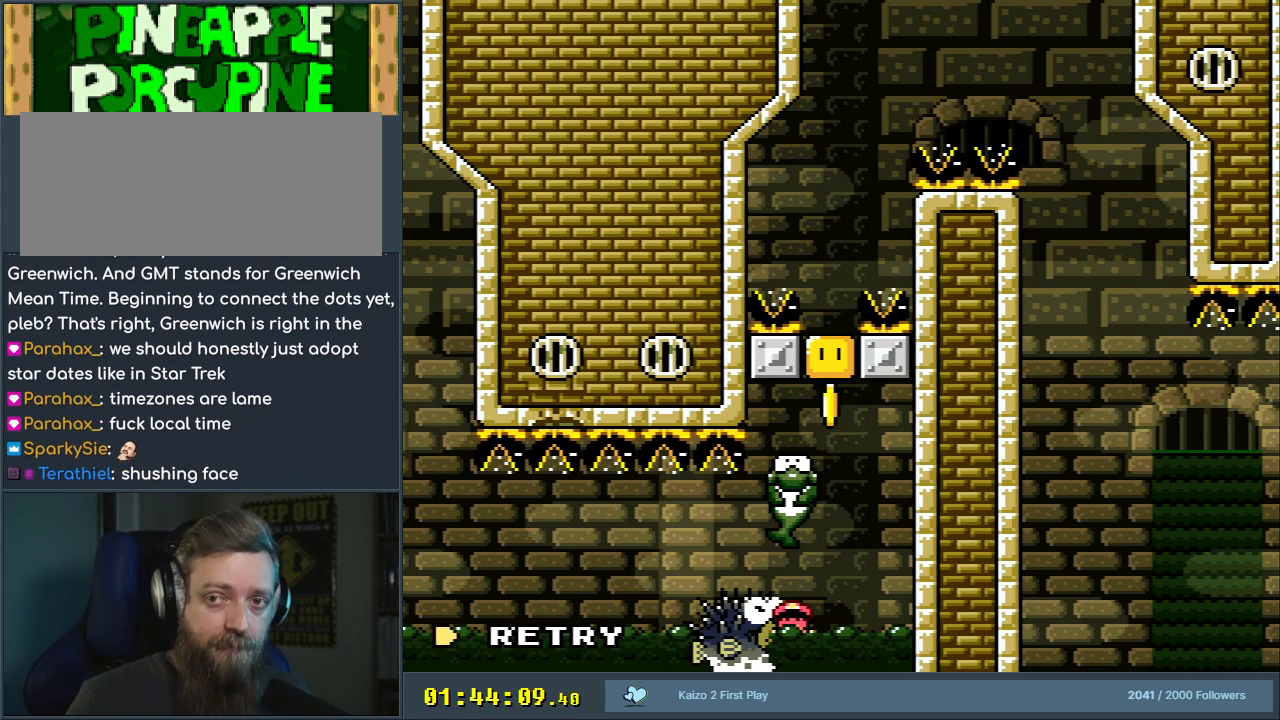
{"buttons": [], "events": []}
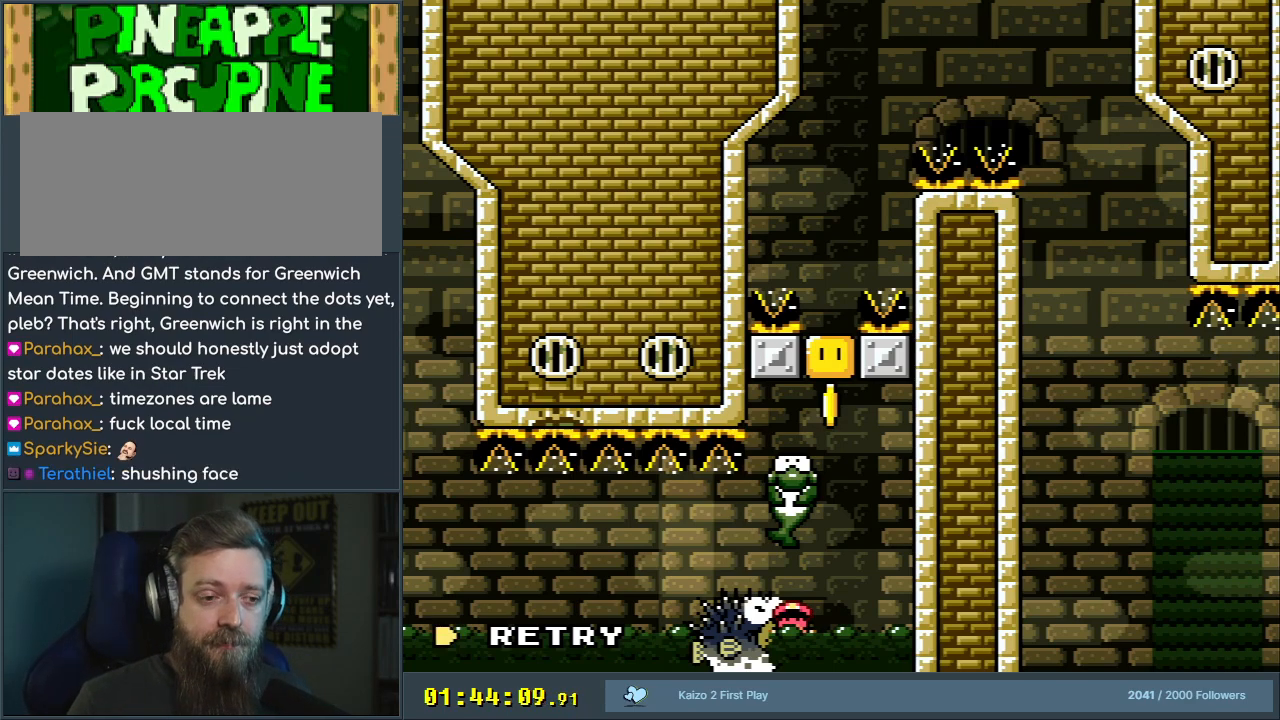
{"buttons": [], "events": []}
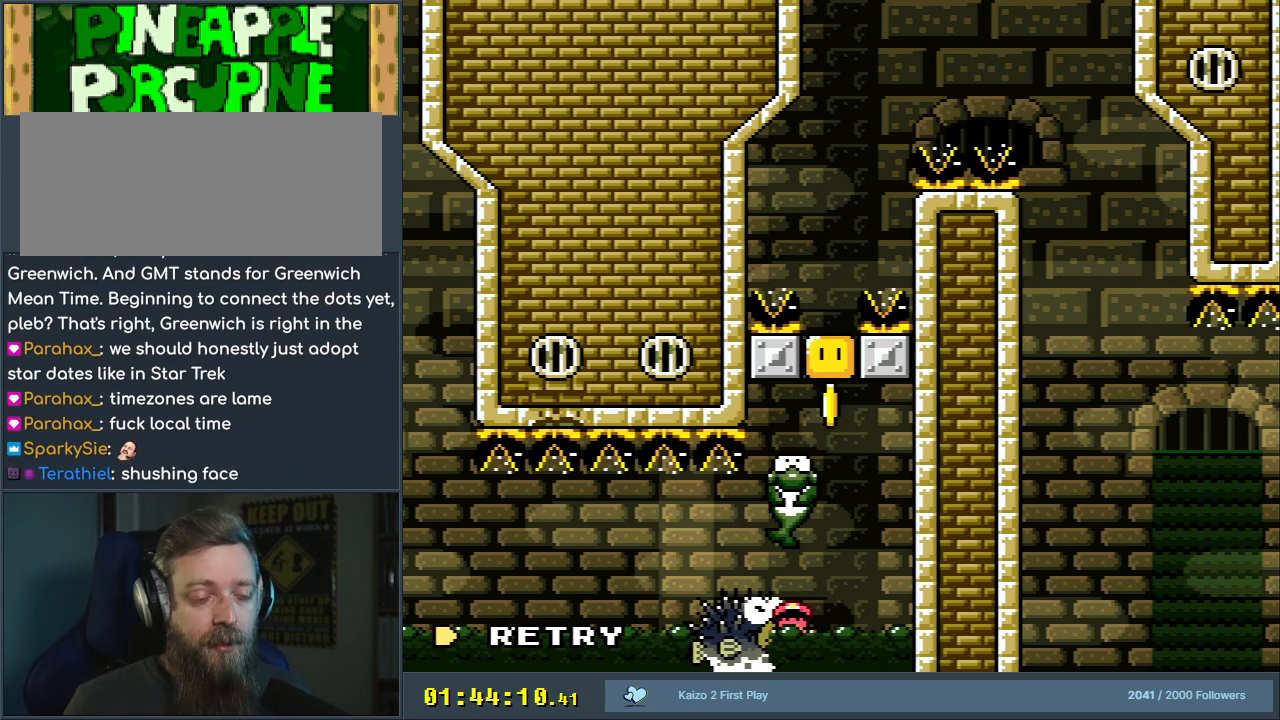
{"buttons": [], "events": []}
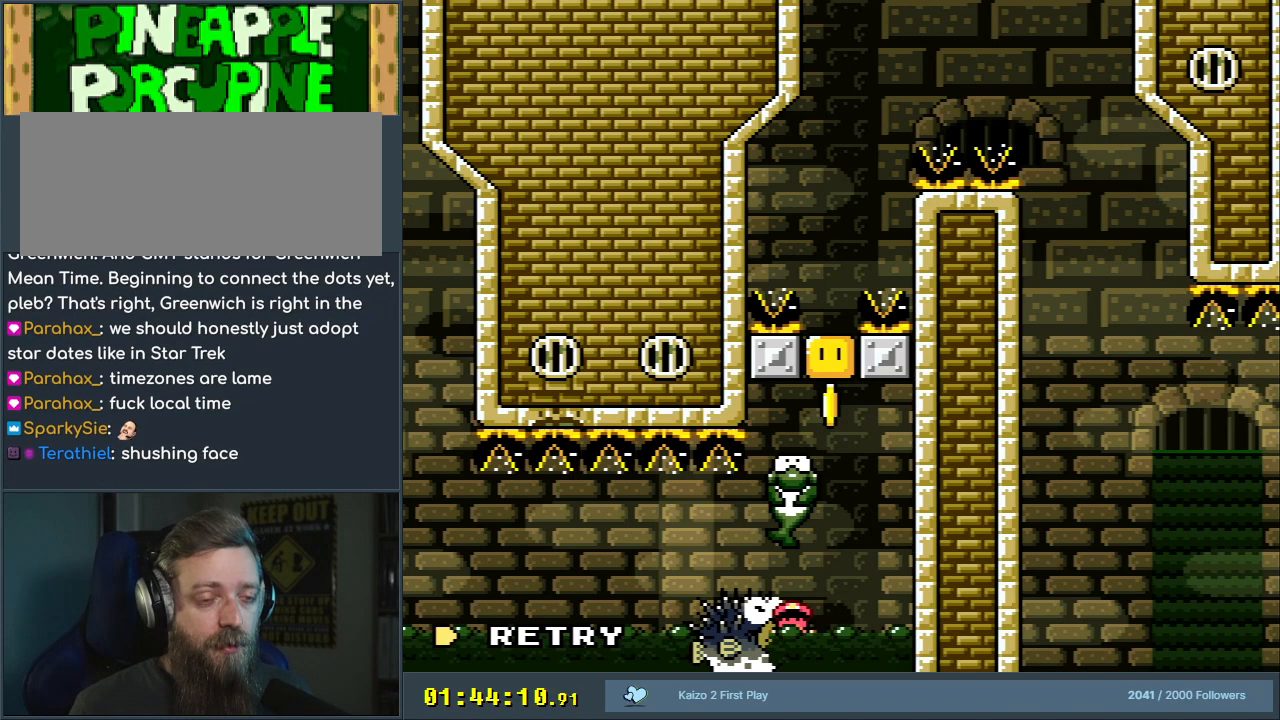
{"buttons": [], "events": []}
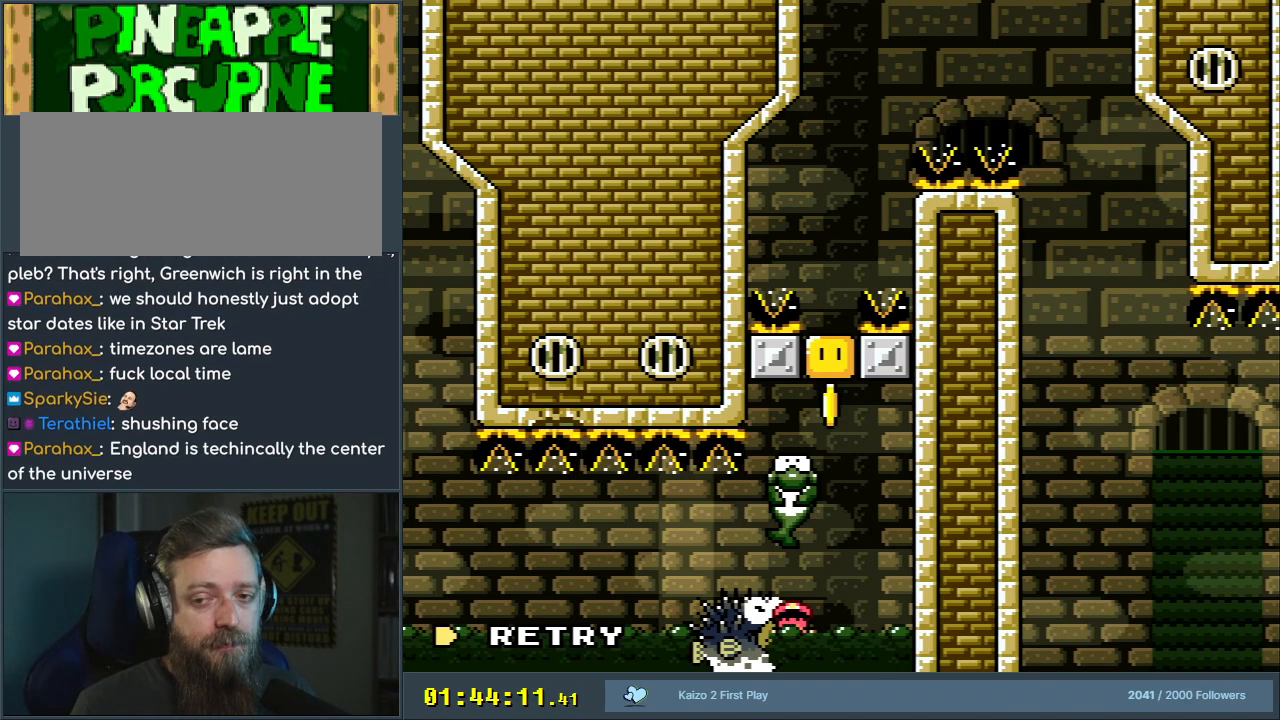
{"buttons": ["B", "Y"], "events": [[233, "B", "down"], [350, "Y", "down"]]}
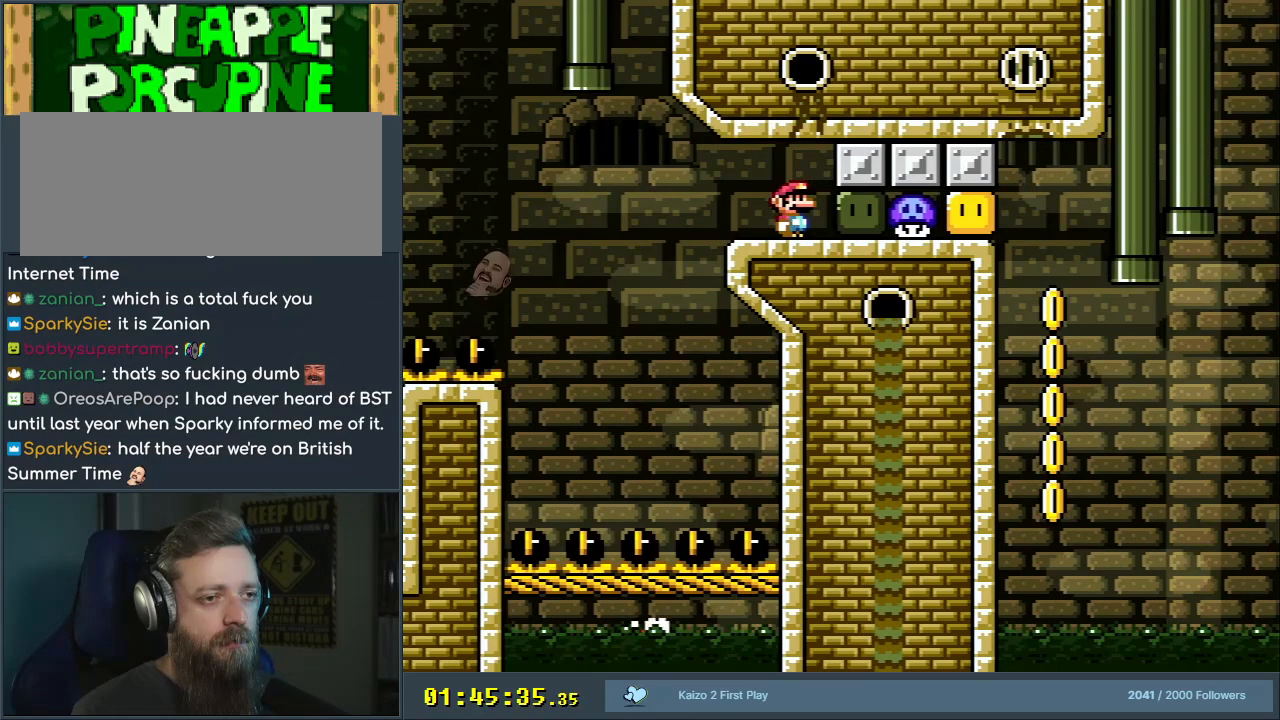
{"buttons": ["B", "Y"], "events": []}
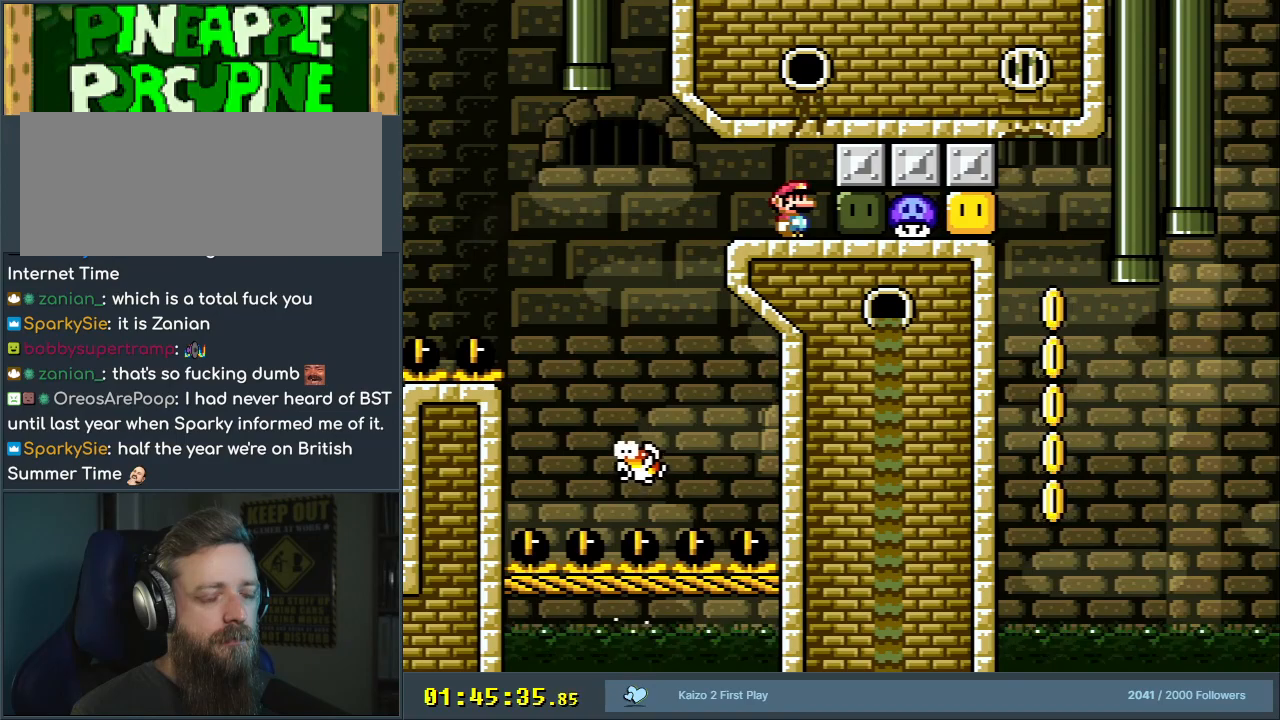
{"buttons": ["B", "Y"], "events": []}
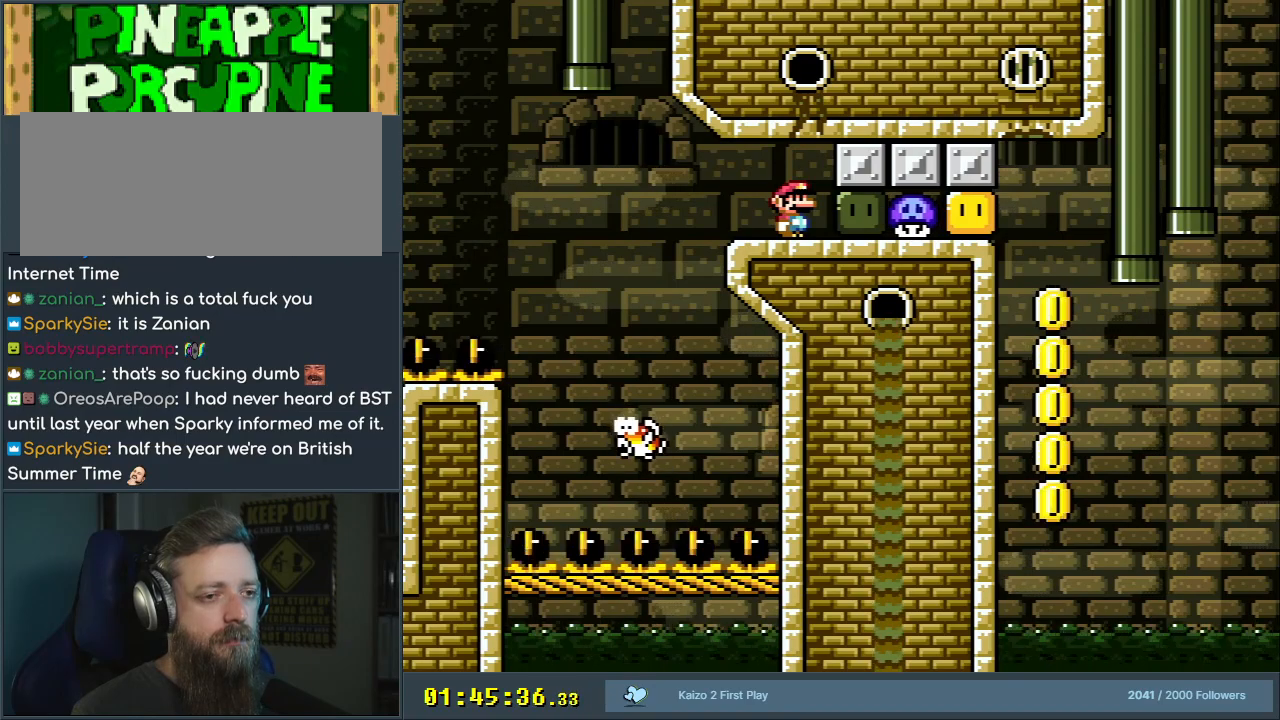
{"buttons": ["B", "DPAD_RIGHT"], "events": [[67, "DPAD_RIGHT", "down"], [233, "Y", "up"], [333, "DPAD_RIGHT", "up"], [450, "DPAD_RIGHT", "down"]]}
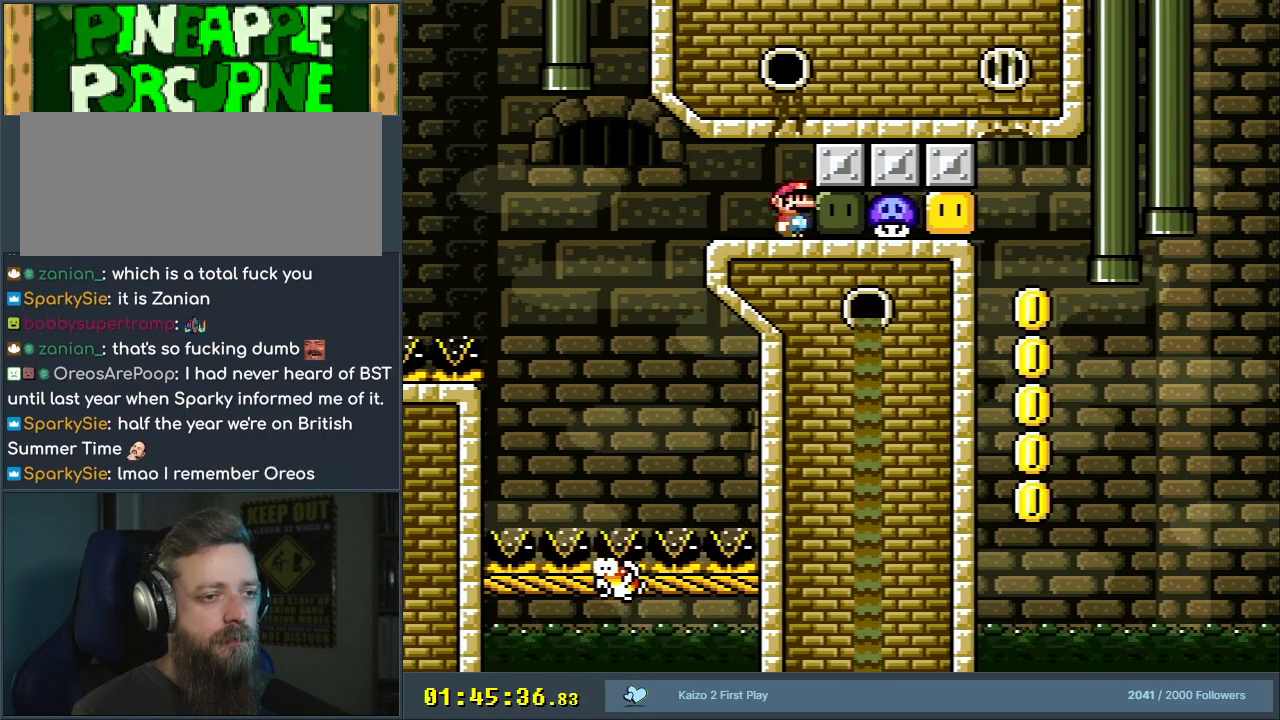
{"buttons": ["B", "Y", "DPAD_LEFT"], "events": [[83, "DPAD_RIGHT", "up"], [100, "Y", "down"], [133, "DPAD_LEFT", "down"]]}